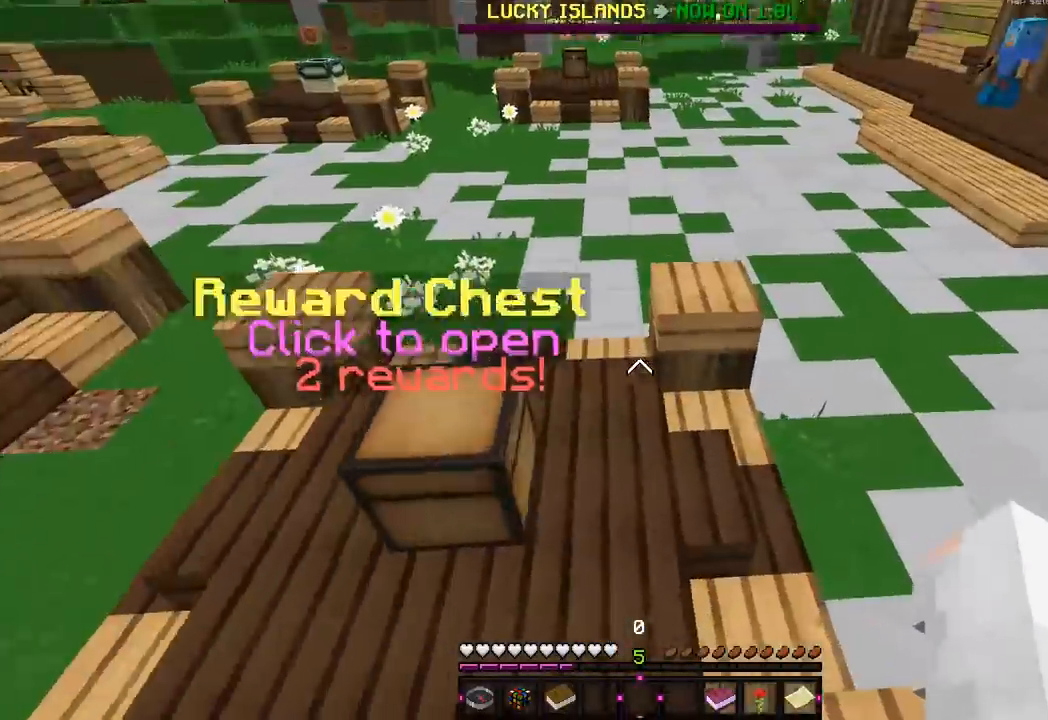
Gameplay with keyboard and mouse; each line is a JSON object with the keys and mouse buttons held at the frame after it. "events" lists presses ("down") and releases ("up") of "a", "d", "s", "w", "mouse_left" and "mouse_right" between this image and that frame as [ms after this image, input, new state], when the widget could be followed in between. "mouse_left", "mouse_right" = the "left", "right" buttons of the "mouse" list. No other keys are recorded. Fast repeated clicks can show as one long hold. Mouse movement is not recorded.
{"keys": ["w"], "mouse": [], "events": [[33, "w", "down"]]}
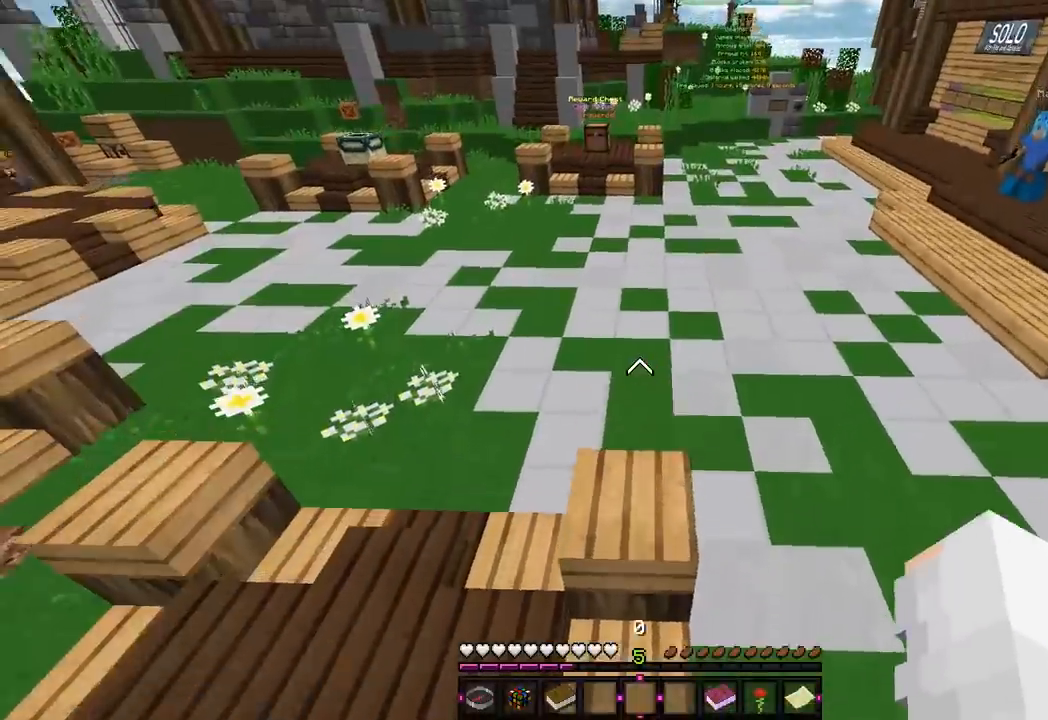
{"keys": ["w"], "mouse": [], "events": [[167, "w", "up"], [500, "w", "down"]]}
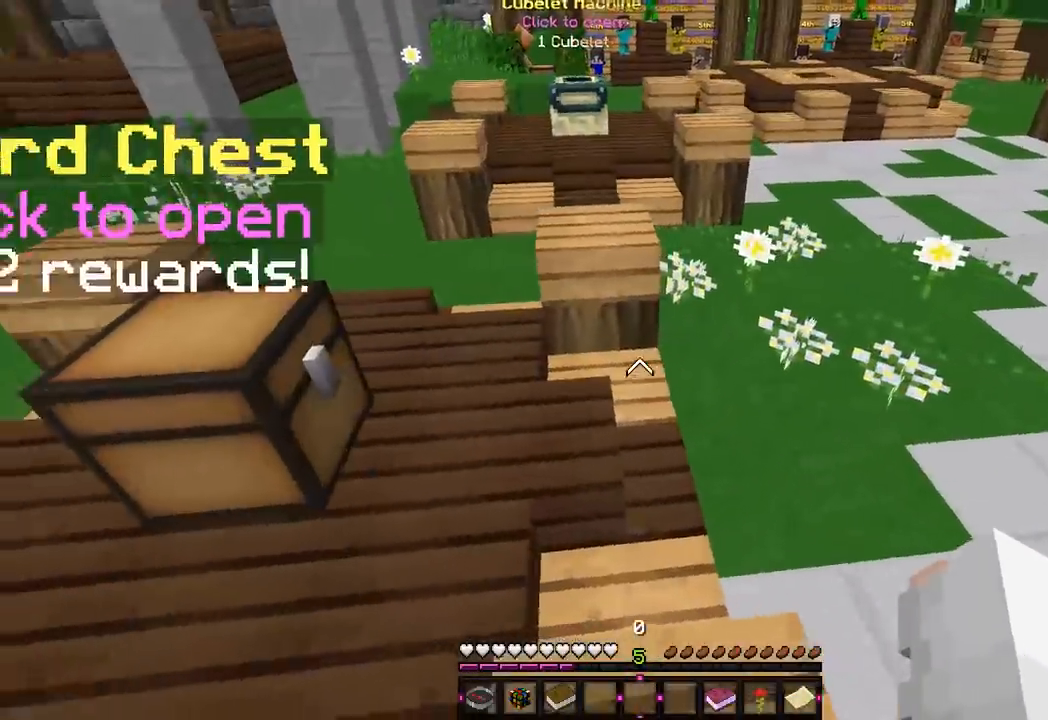
{"keys": ["d", "w"], "mouse": [], "events": [[450, "d", "down"]]}
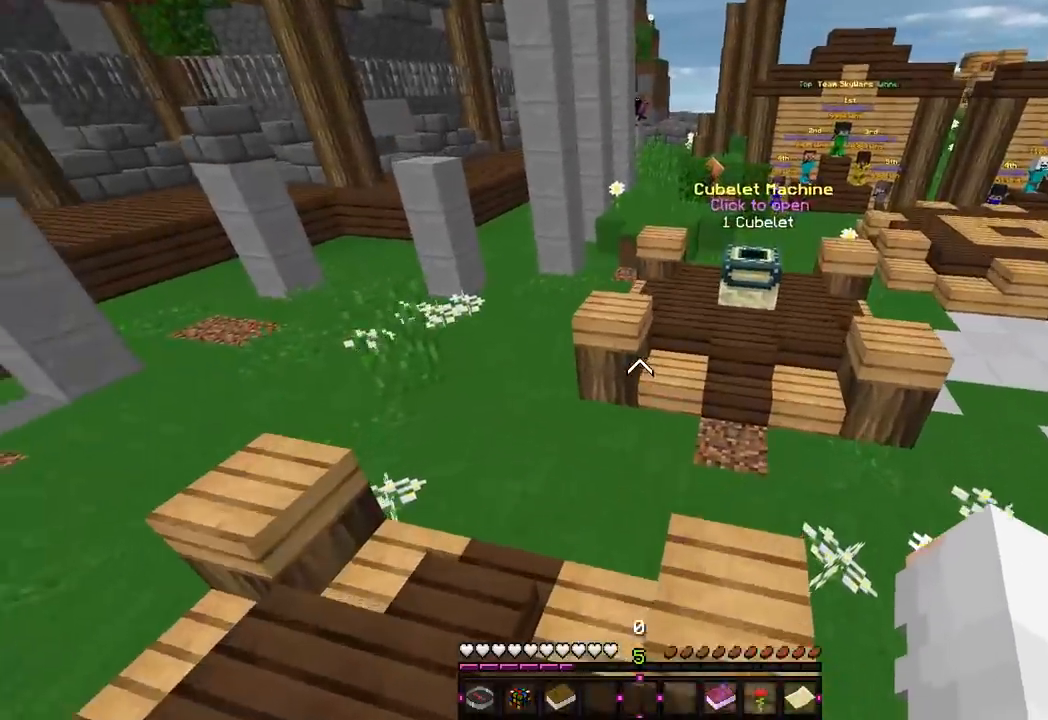
{"keys": ["w"], "mouse": [], "events": [[317, "d", "up"]]}
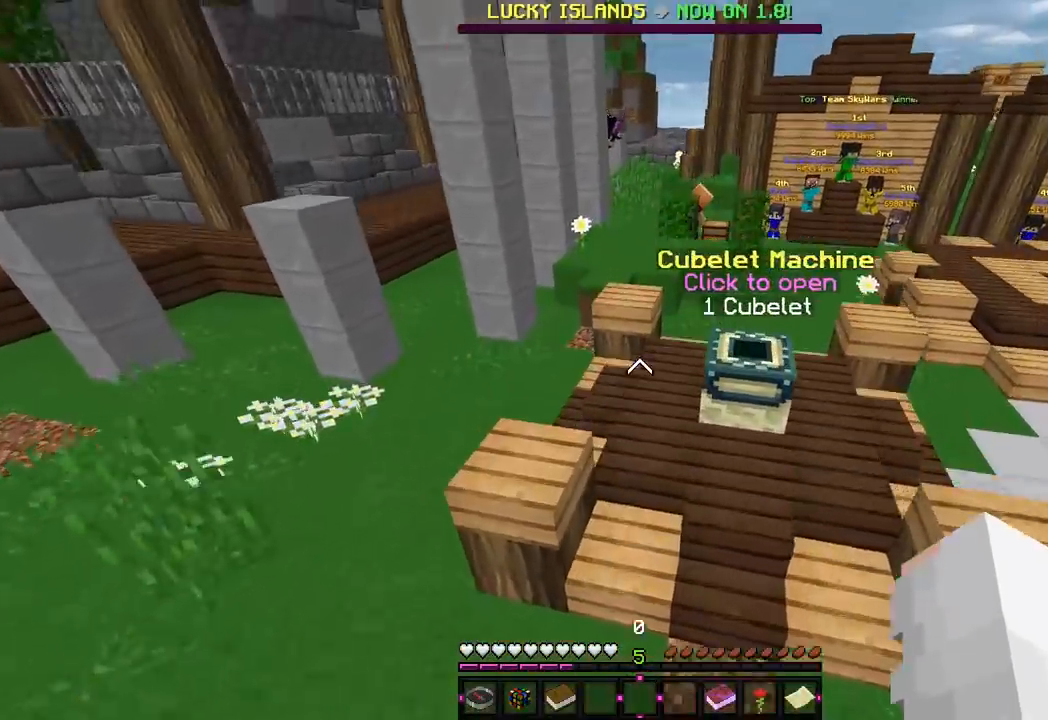
{"keys": ["w"], "mouse": [], "events": []}
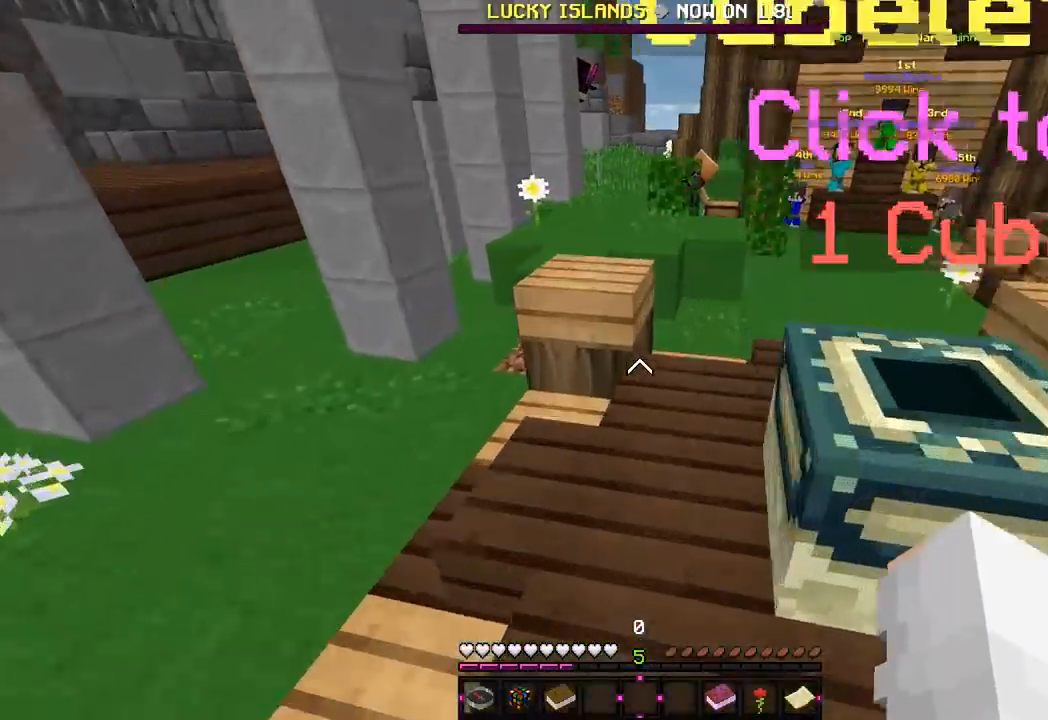
{"keys": [], "mouse": [], "events": [[417, "w", "up"]]}
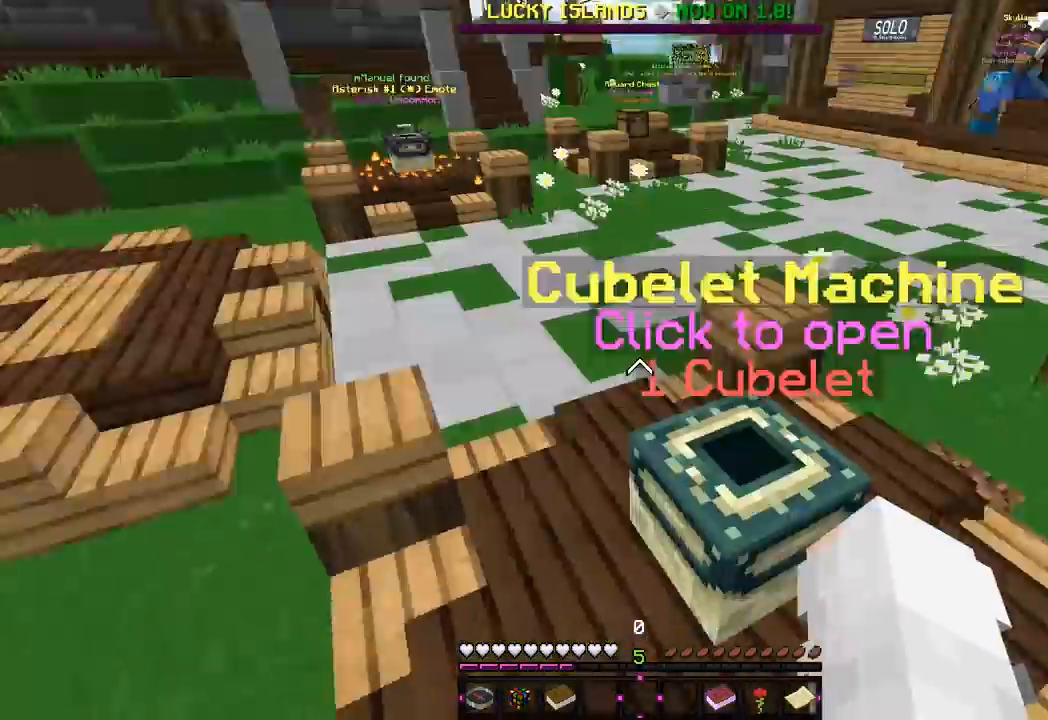
{"keys": [], "mouse": [], "events": []}
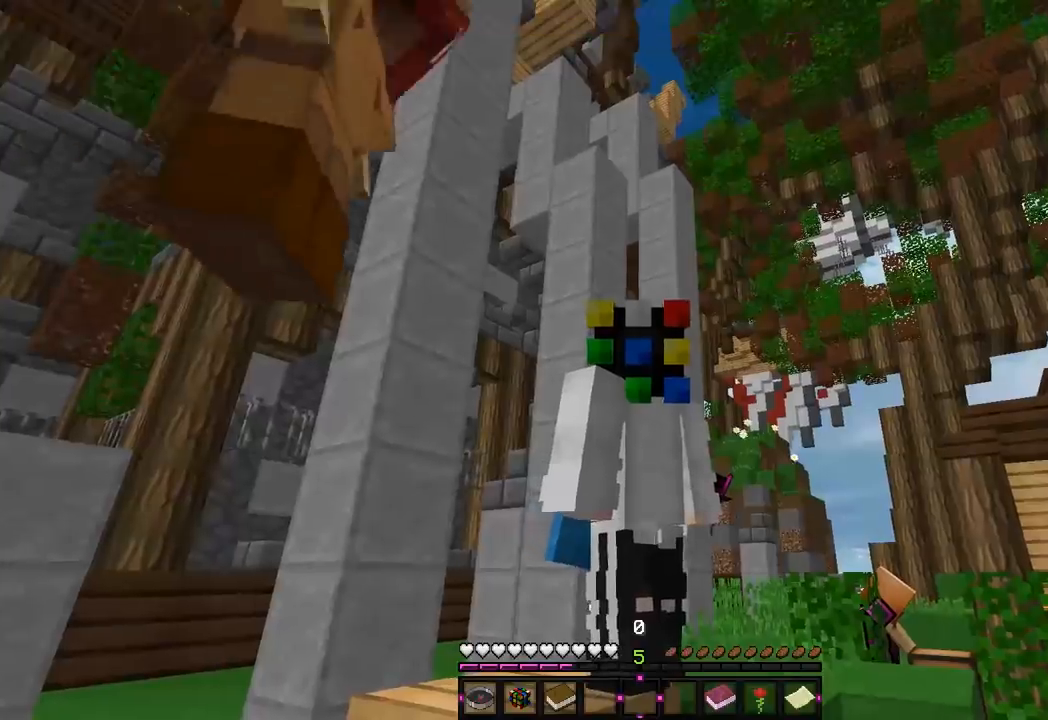
{"keys": [], "mouse": [], "events": []}
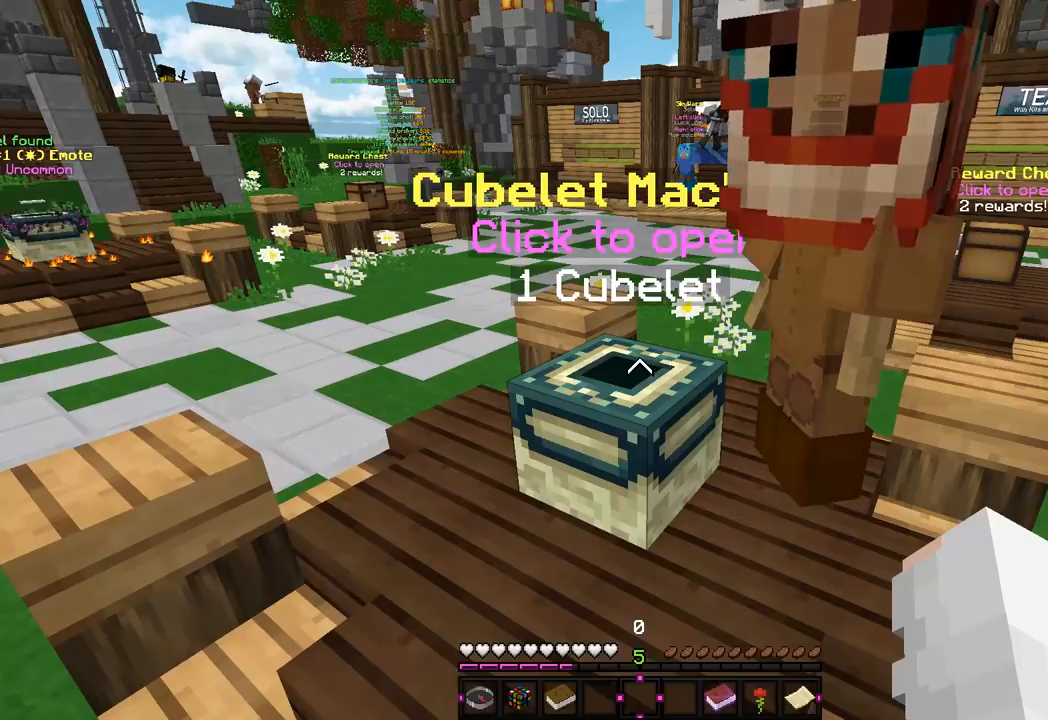
{"keys": [], "mouse": [], "events": []}
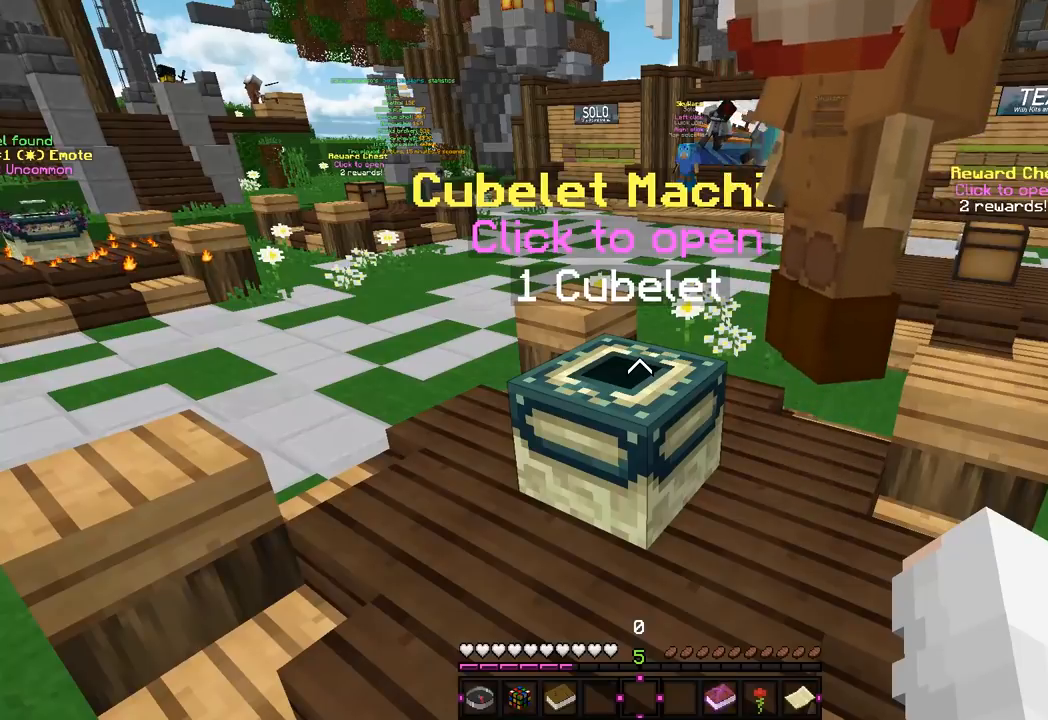
{"keys": ["w"], "mouse": [], "events": [[250, "w", "down"]]}
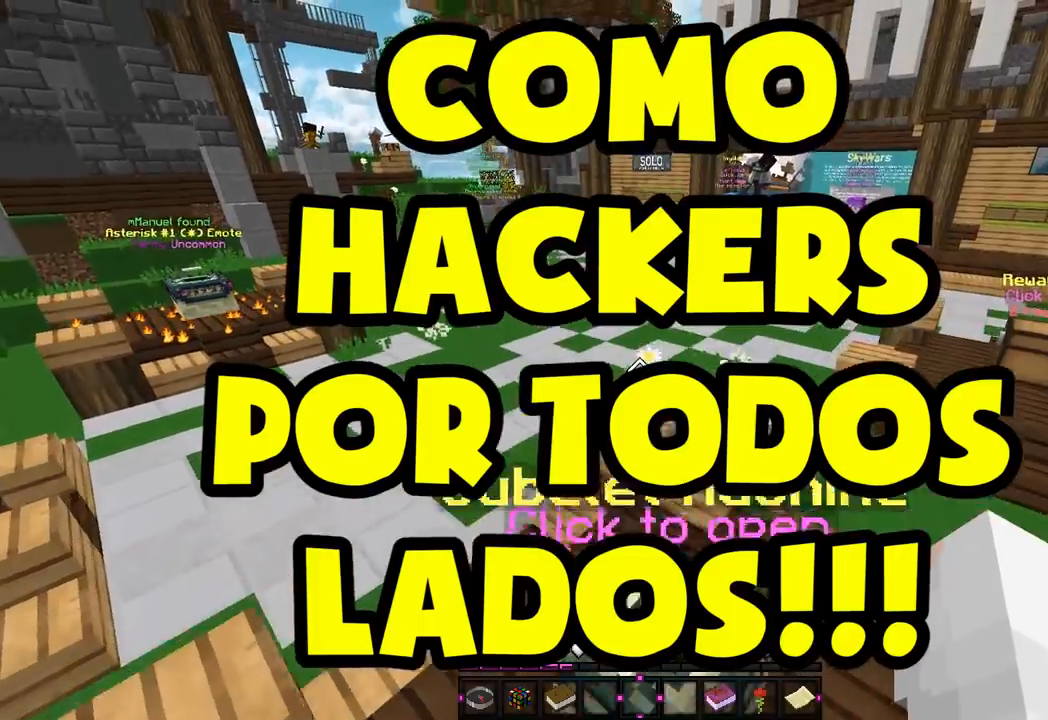
{"keys": [], "mouse": [], "events": [[467, "w", "up"]]}
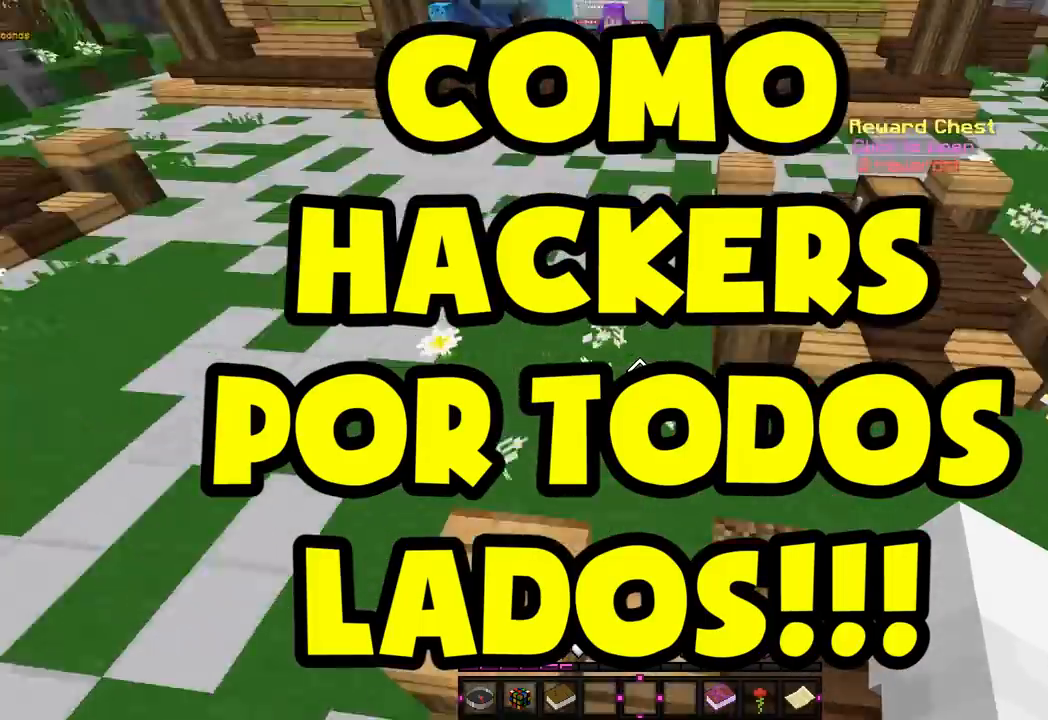
{"keys": ["w"], "mouse": [], "events": [[50, "d", "down"], [300, "w", "down"], [317, "d", "up"]]}
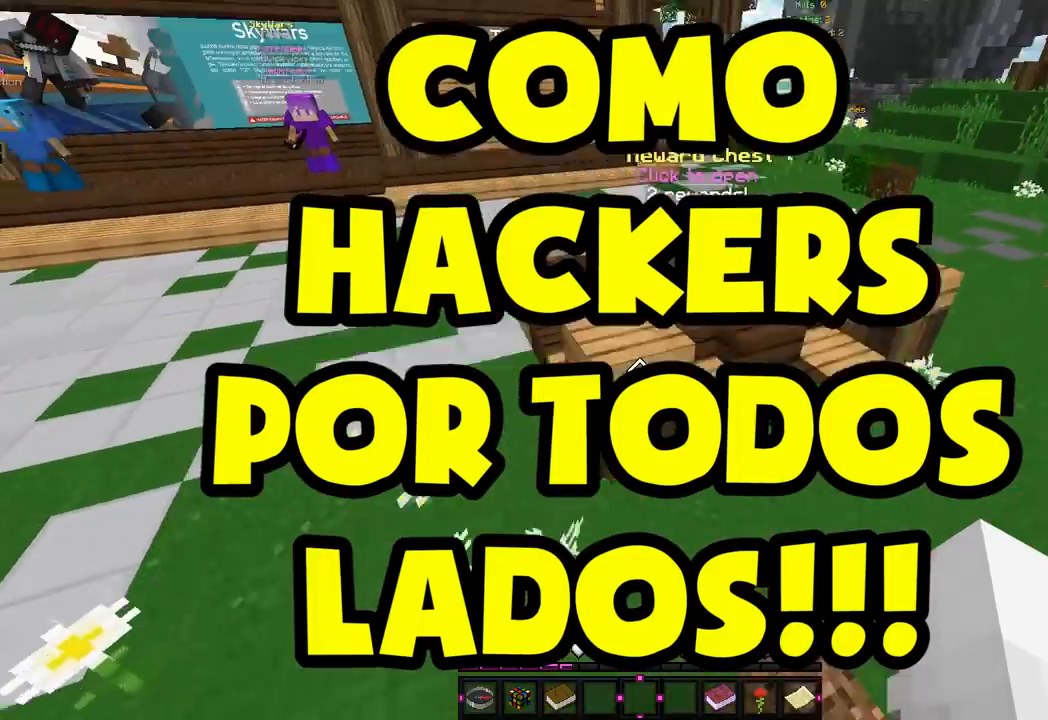
{"keys": ["w"], "mouse": [], "events": []}
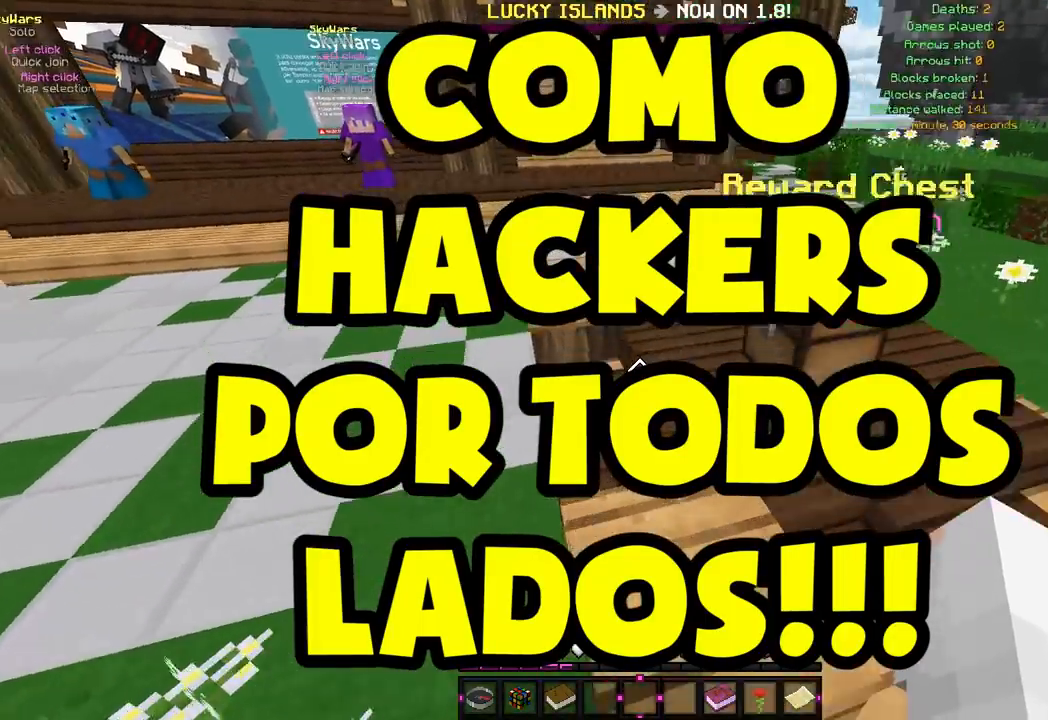
{"keys": ["d", "w"], "mouse": [], "events": [[350, "d", "down"]]}
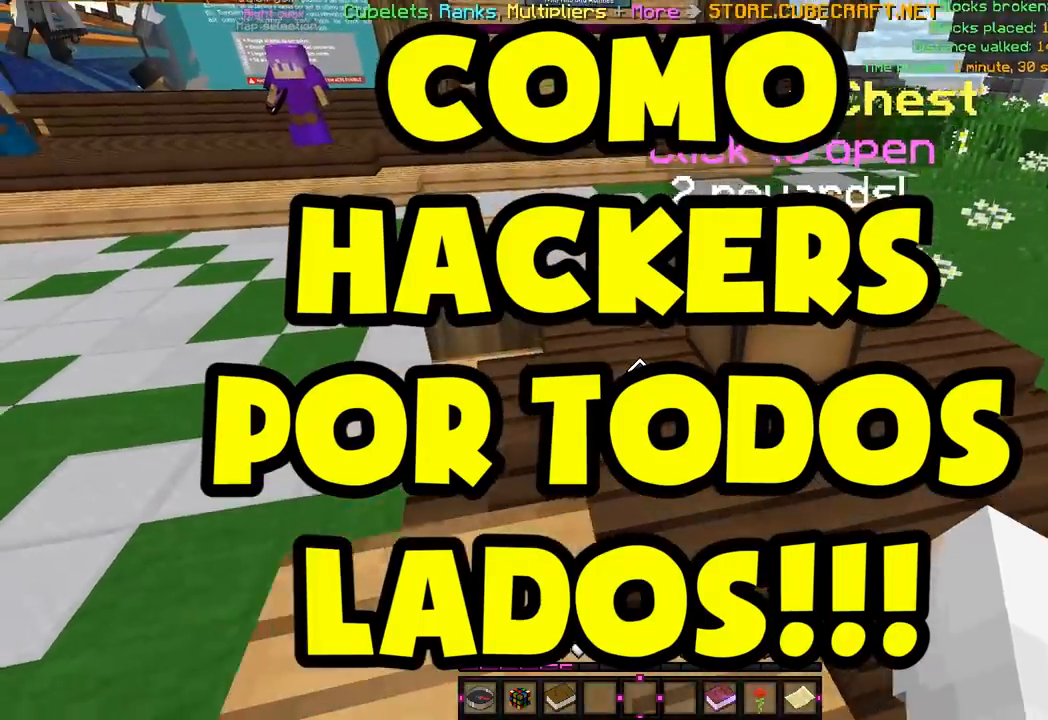
{"keys": ["w"], "mouse": [], "events": [[417, "d", "up"]]}
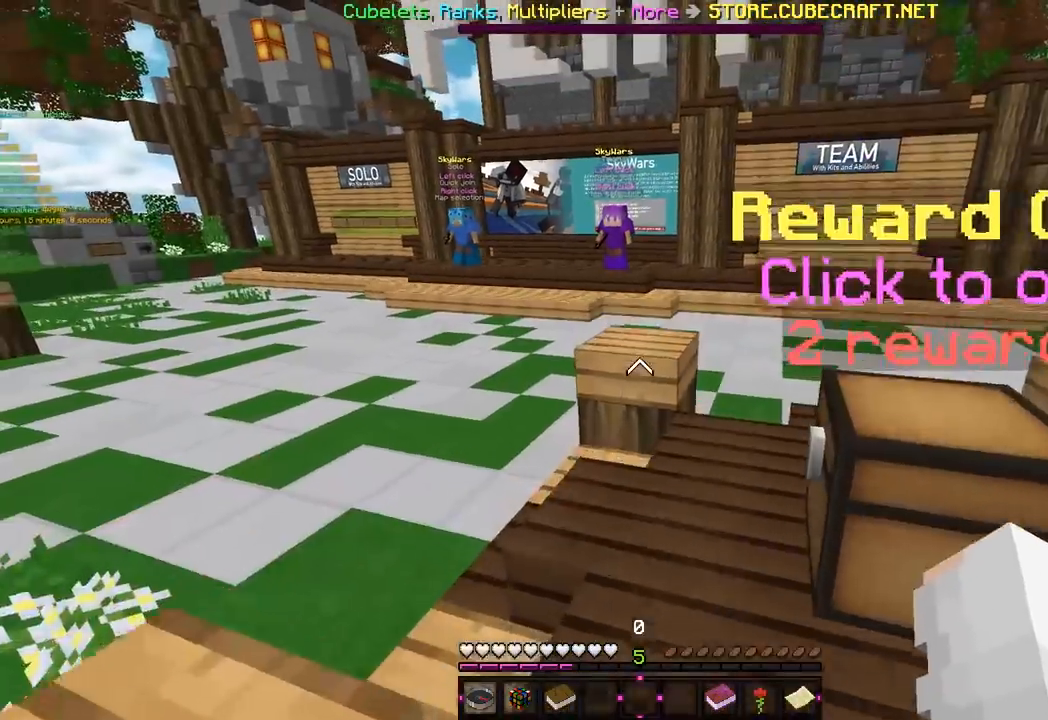
{"keys": ["w"], "mouse": [], "events": []}
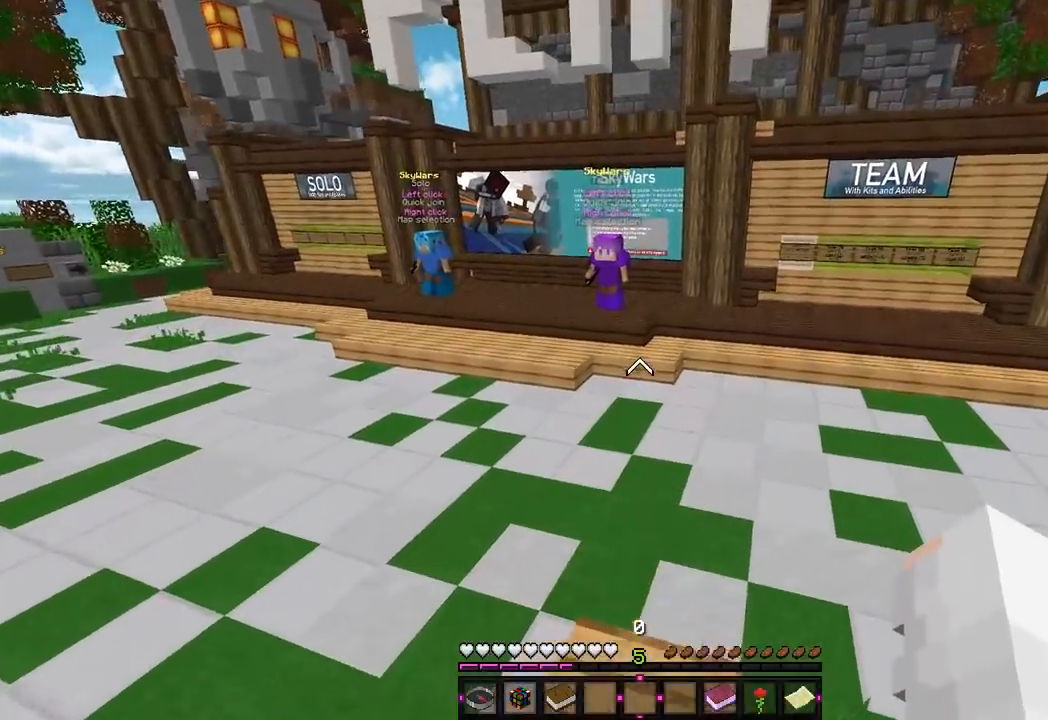
{"keys": [], "mouse": [], "events": [[67, "w", "up"]]}
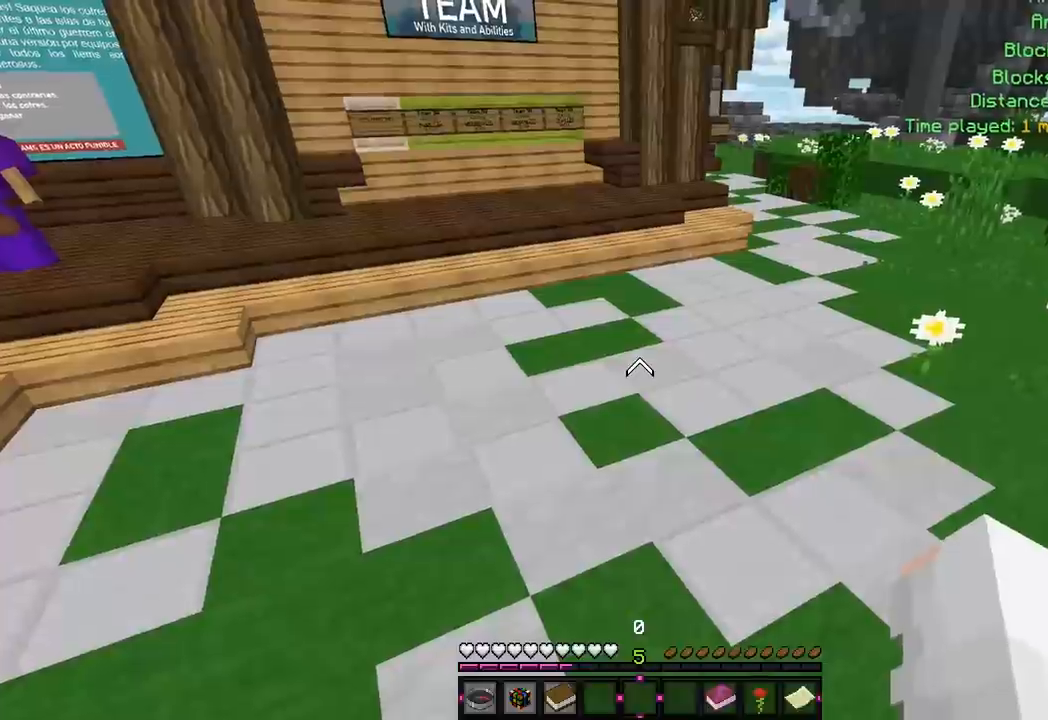
{"keys": [], "mouse": [], "events": []}
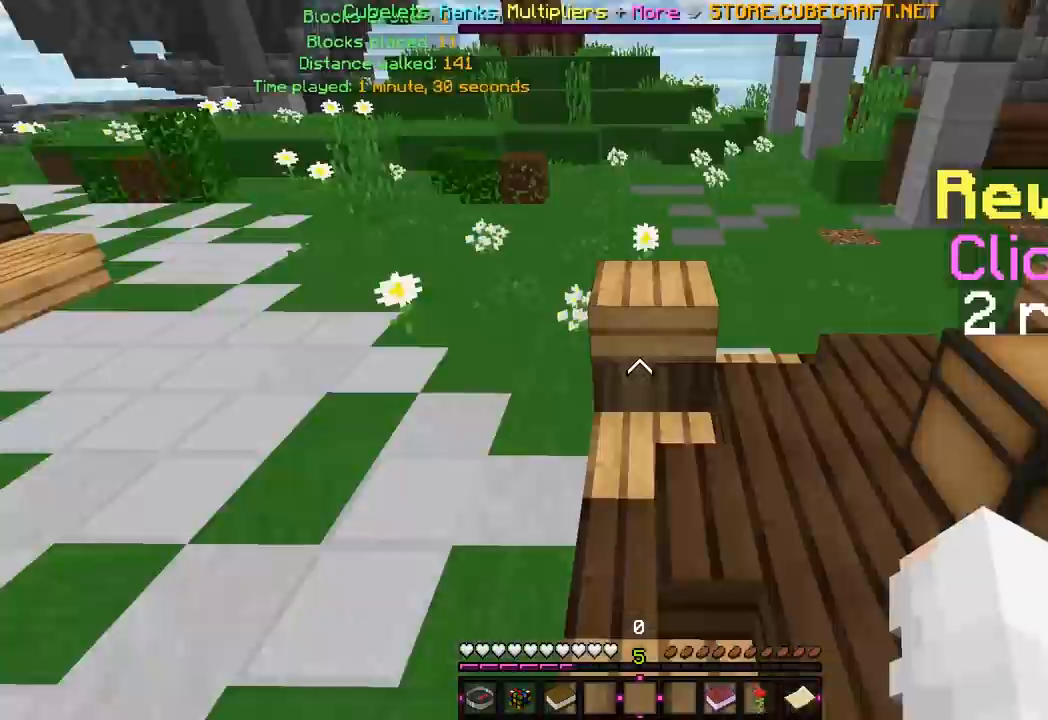
{"keys": ["w"], "mouse": [], "events": [[150, "w", "down"]]}
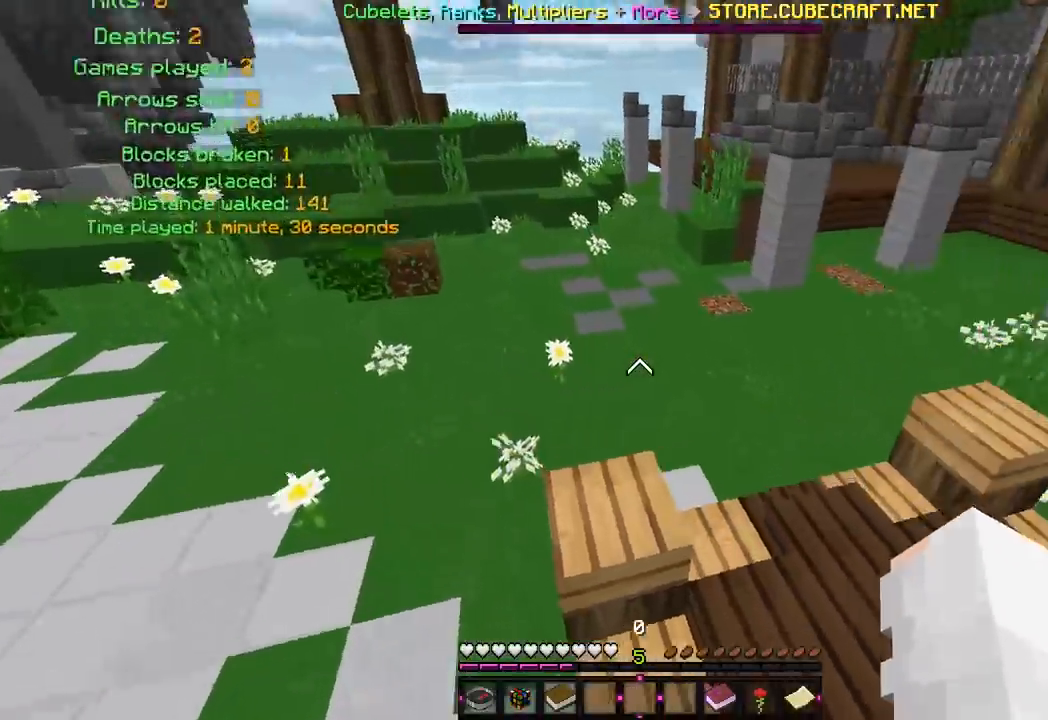
{"keys": ["w"], "mouse": [], "events": [[167, "w", "up"], [283, "w", "down"]]}
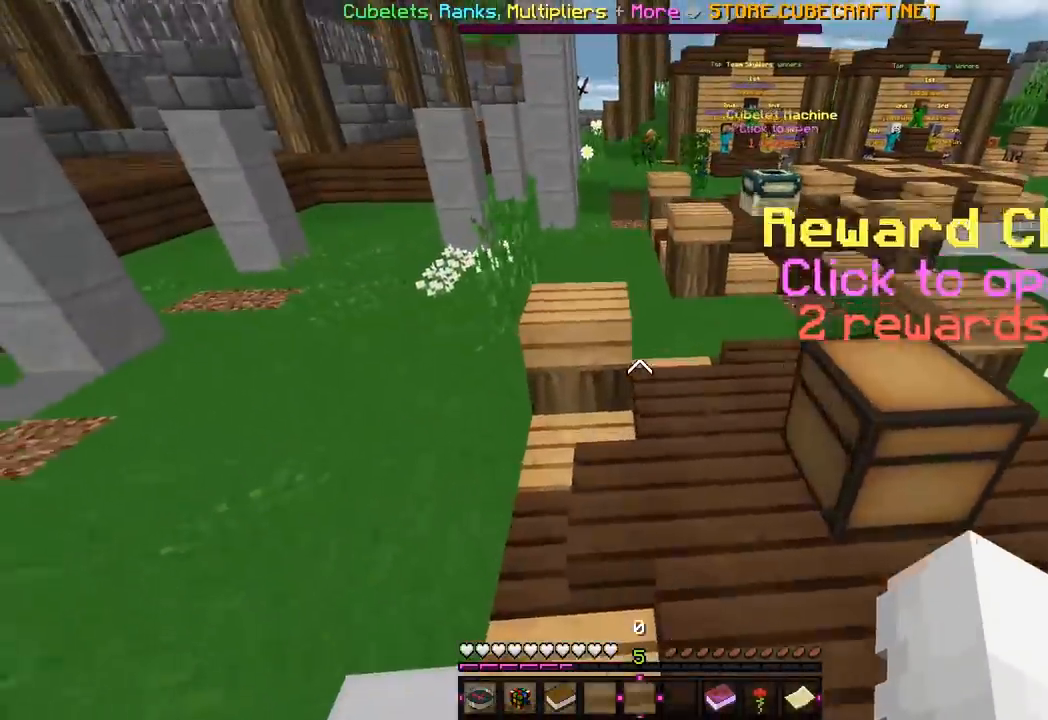
{"keys": ["a", "w"], "mouse": [], "events": [[200, "a", "down"]]}
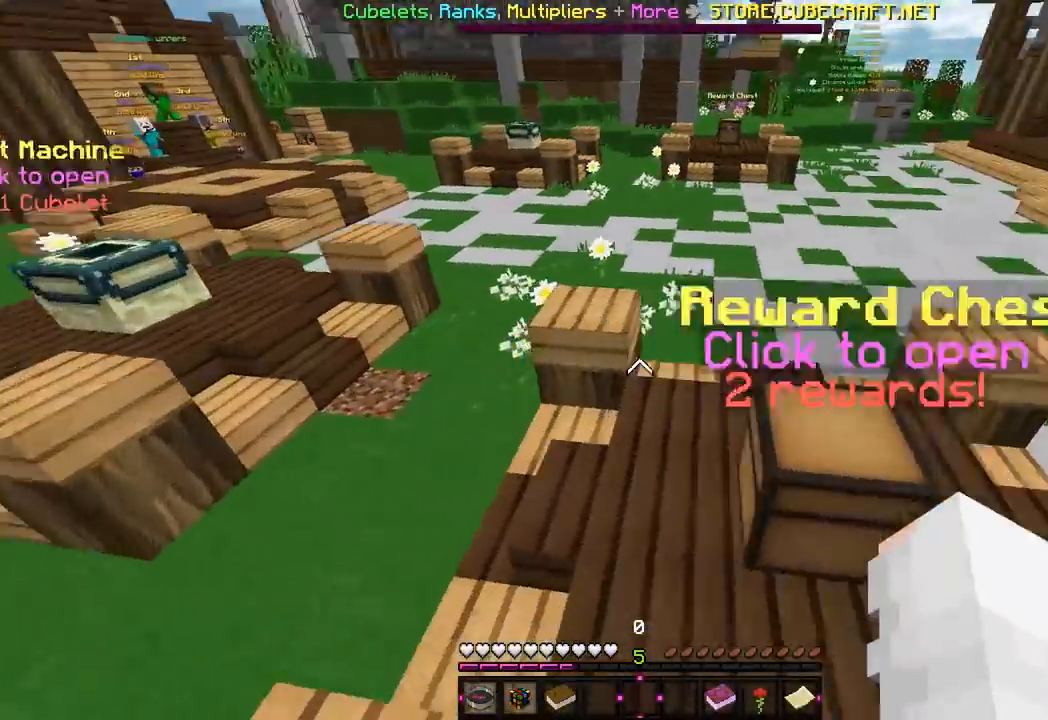
{"keys": ["a", "w"], "mouse": [], "events": [[217, "a", "up"], [383, "a", "down"]]}